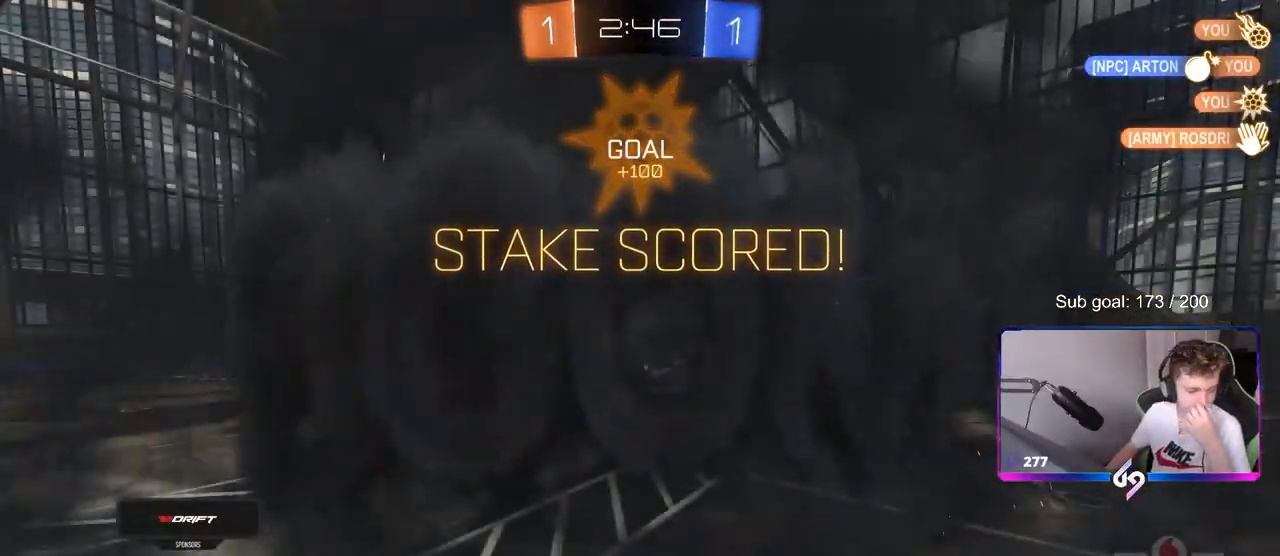
Gameplay with keyboard and mouse; each line is a JSON object with the keys and mouse buttons held at the frame after it. "events" lists presses ("down") and releases ("up") of "1", "2", "3", "4", "5", "a", "alt", "c", "caps_lock", "ctrl", "d", "e", "f", "g", "q", "r", "s", "shift", "space", "t", "tab", "v", "w", "x", "z", "mouse_left", "mouse_wheel" and "mouse_right" between this image and that frame as [ms after this image, input, new state], when the widget could be followed in between. "mouse_left", "mouse_wheel", "mouse_right" = the "left", "wheel", "right" buttons of the "mouse" list. No other keys are recorded. "wheel" means that the mouse wheel is clicked or scrolled. "mouse_move" is the direction in which the mouse moves at that frame (one of eight, or "still"), when it could be read.
{"keys": [], "mouse": [], "mouse_move": "still", "events": []}
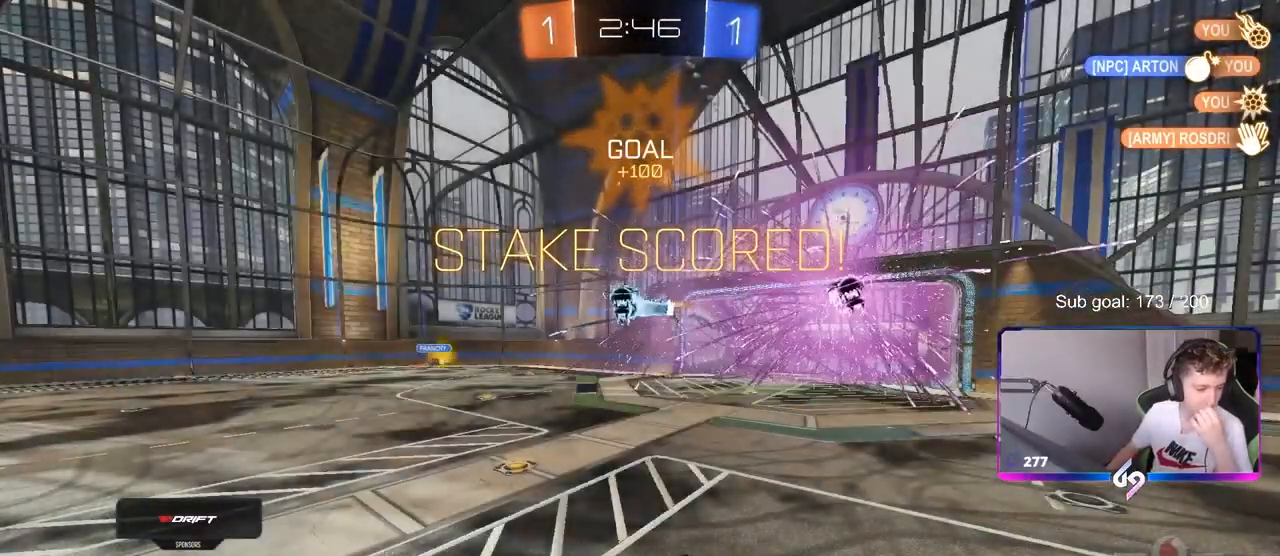
{"keys": [], "mouse": [], "mouse_move": "still", "events": []}
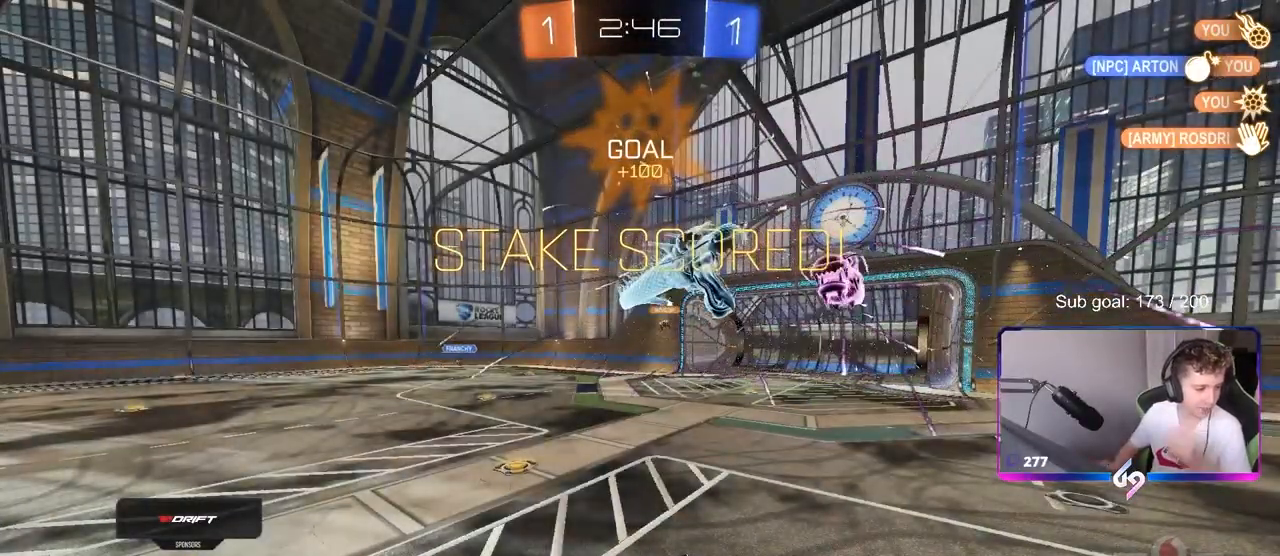
{"keys": [], "mouse": [], "mouse_move": "still", "events": []}
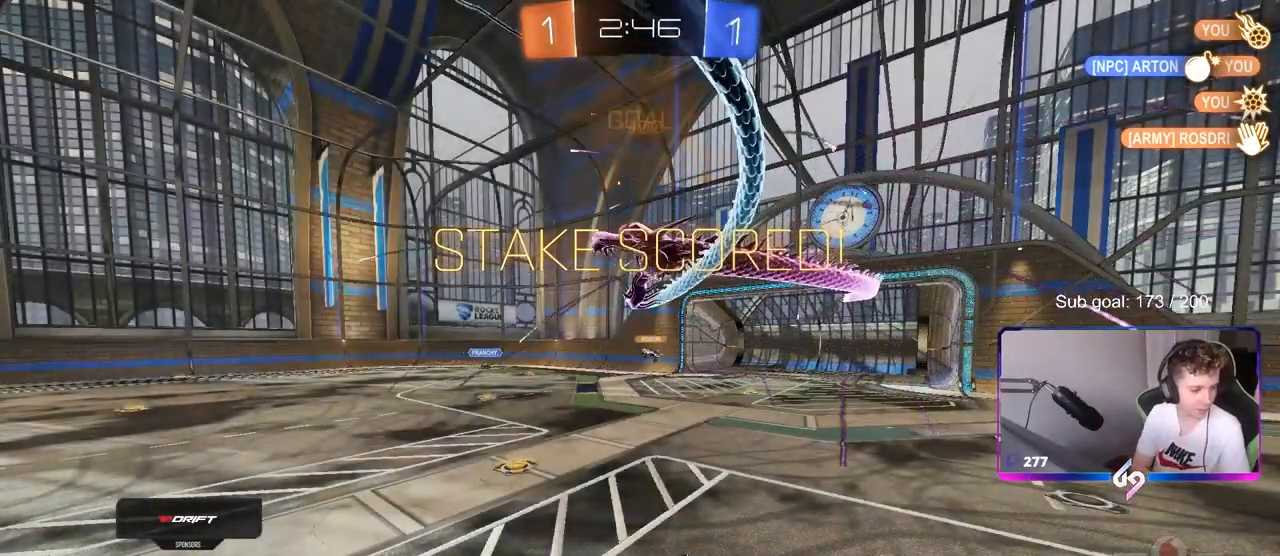
{"keys": [], "mouse": [], "mouse_move": "still", "events": []}
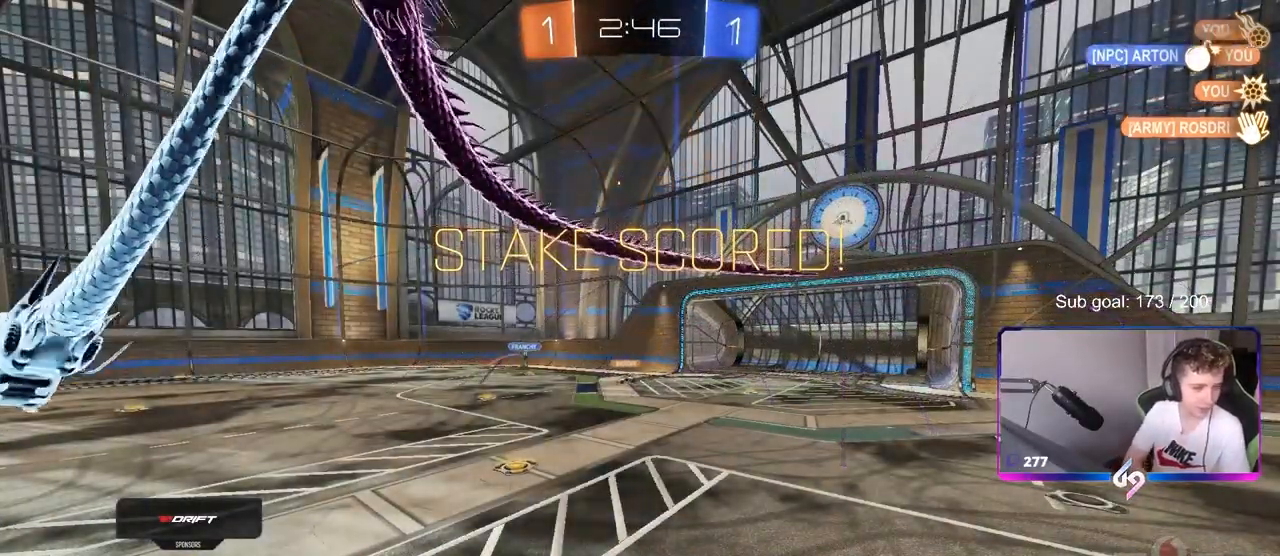
{"keys": [], "mouse": [], "mouse_move": "still", "events": []}
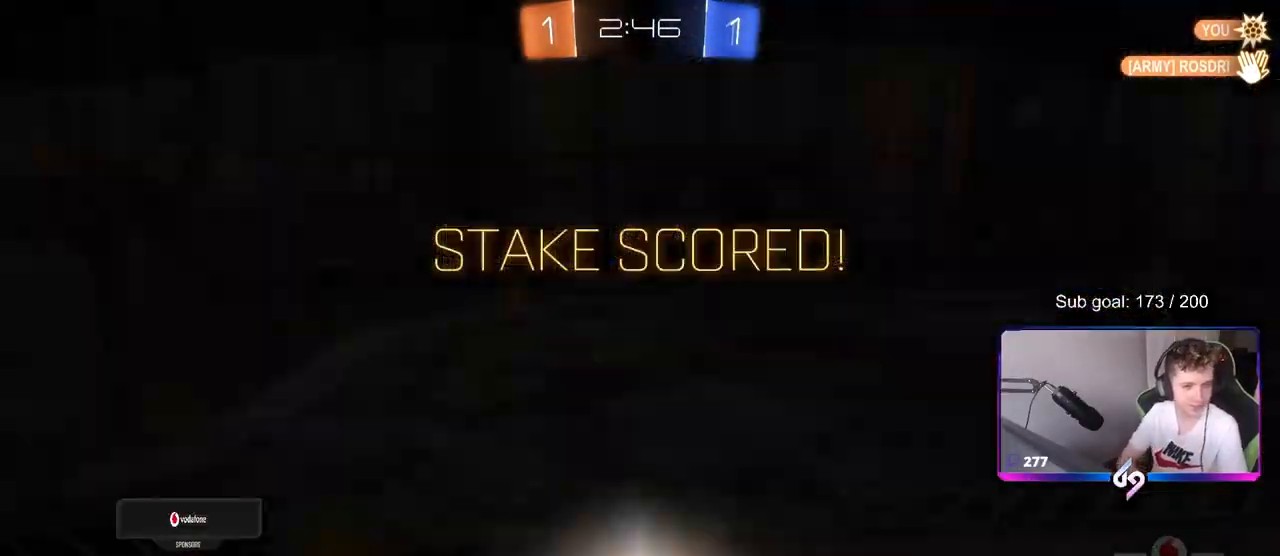
{"keys": [], "mouse": ["right"], "mouse_move": "up", "events": [[433, "mouse_right", "down"]]}
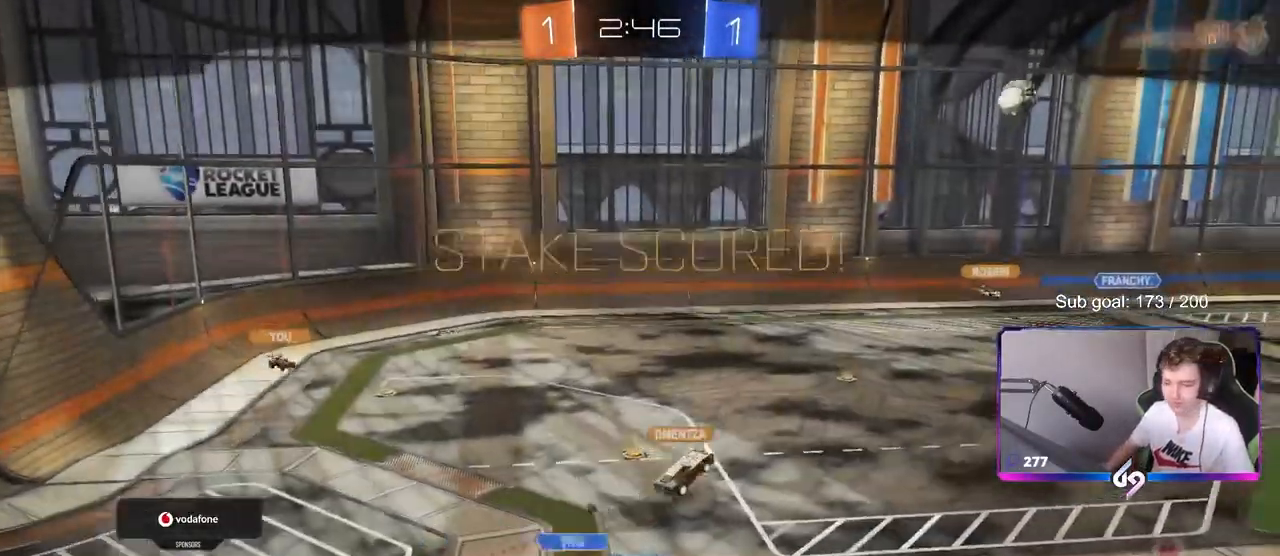
{"keys": ["z"], "mouse": [], "mouse_move": "down-left", "events": [[117, "mouse_right", "up"], [350, "mouse_wheel", "down"], [450, "z", "down"], [500, "mouse_wheel", "up"]]}
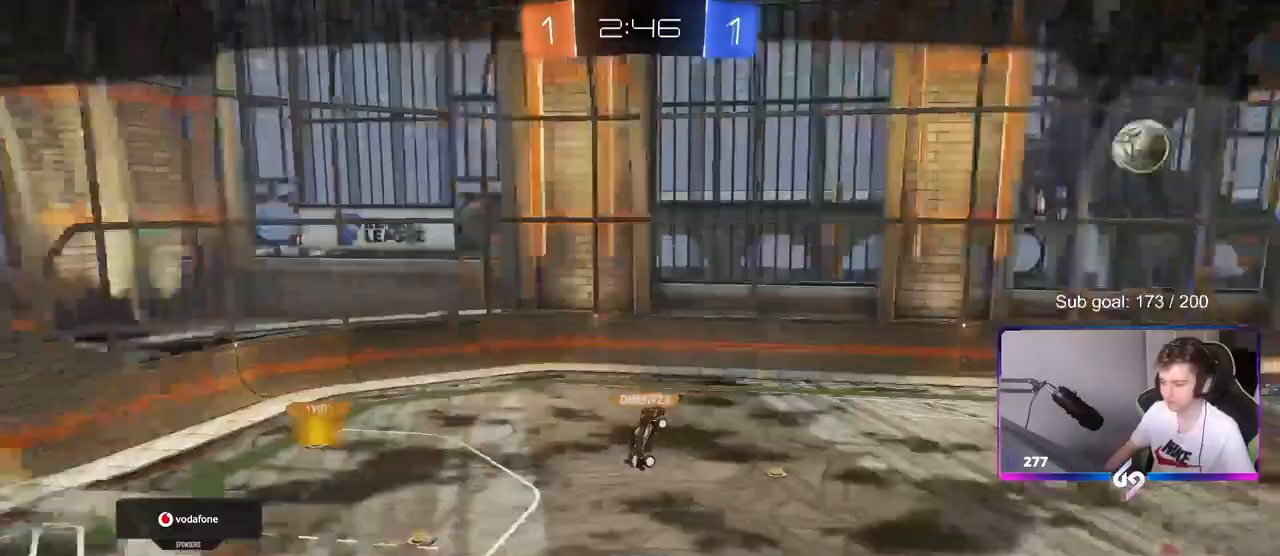
{"keys": [], "mouse": ["wheel"], "mouse_move": "still", "events": [[33, "x", "down"], [83, "z", "up"], [133, "mouse_wheel", "down"], [167, "x", "up"], [267, "mouse_wheel", "up"], [367, "mouse_wheel", "down"]]}
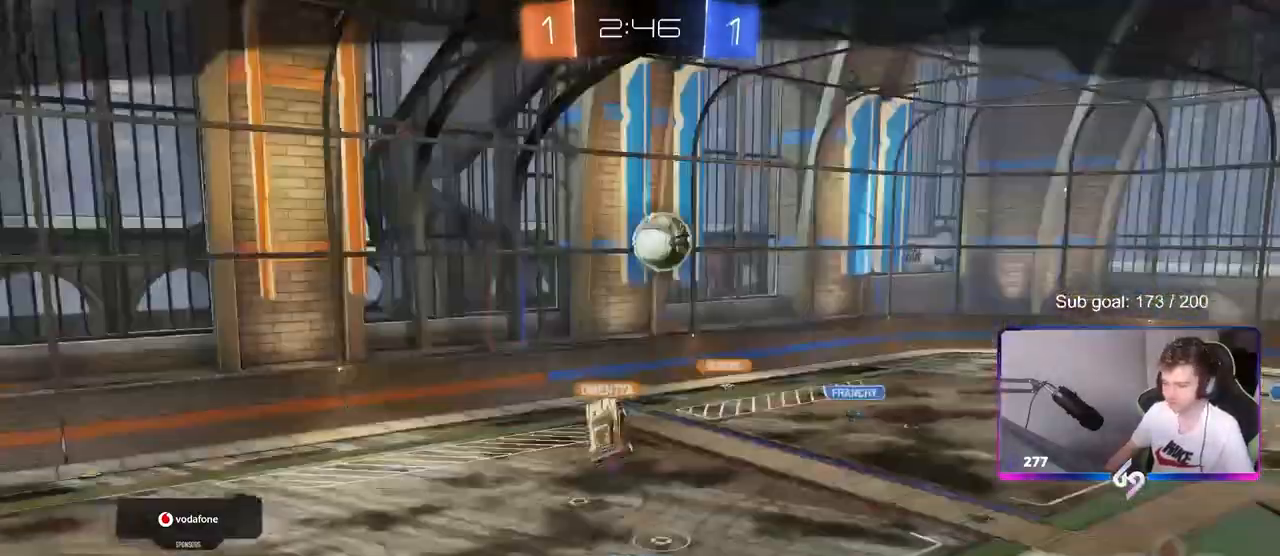
{"keys": [], "mouse": [], "mouse_move": "still", "events": [[50, "mouse_wheel", "up"], [100, "mouse_wheel", "down"], [233, "mouse_wheel", "up"], [233, "z", "down"], [283, "mouse_wheel", "down"], [417, "z", "up"], [467, "mouse_wheel", "up"]]}
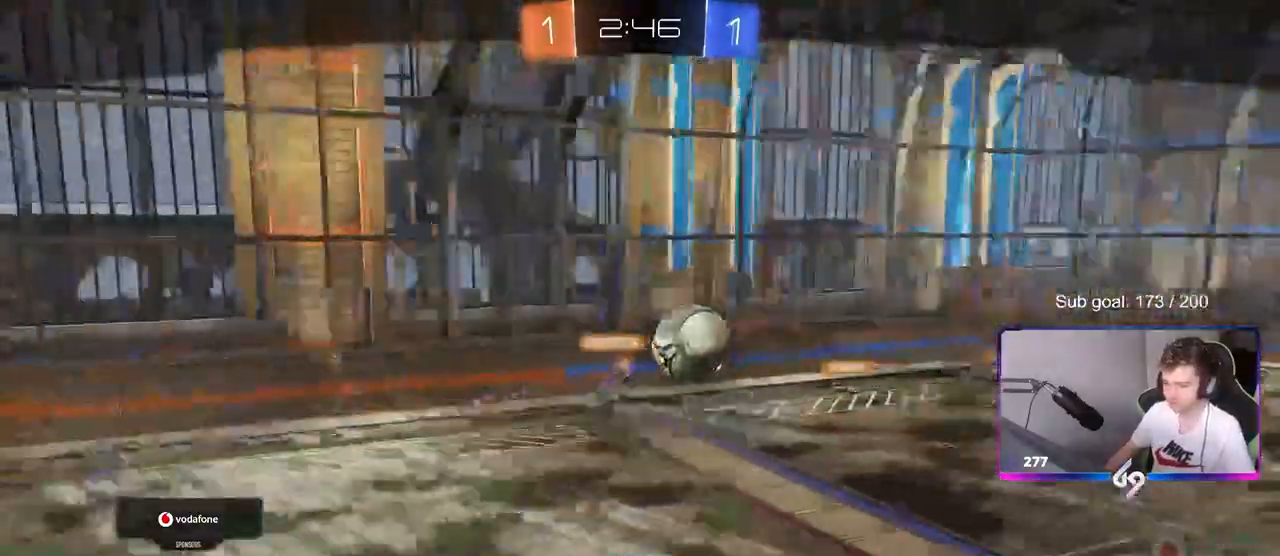
{"keys": [], "mouse": ["wheel"], "mouse_move": "down-left", "events": [[17, "mouse_wheel", "down"], [200, "mouse_wheel", "up"], [350, "mouse_wheel", "down"]]}
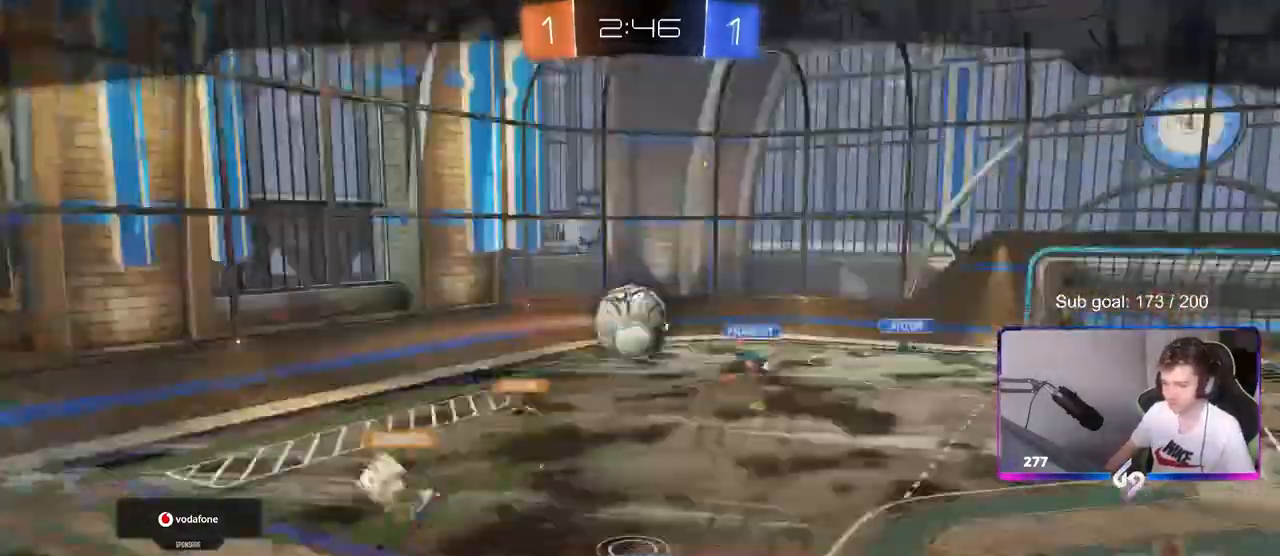
{"keys": [], "mouse": ["right"], "mouse_move": "still", "events": [[33, "mouse_wheel", "up"], [133, "mouse_wheel", "down"], [267, "mouse_wheel", "up"], [500, "mouse_right", "down"]]}
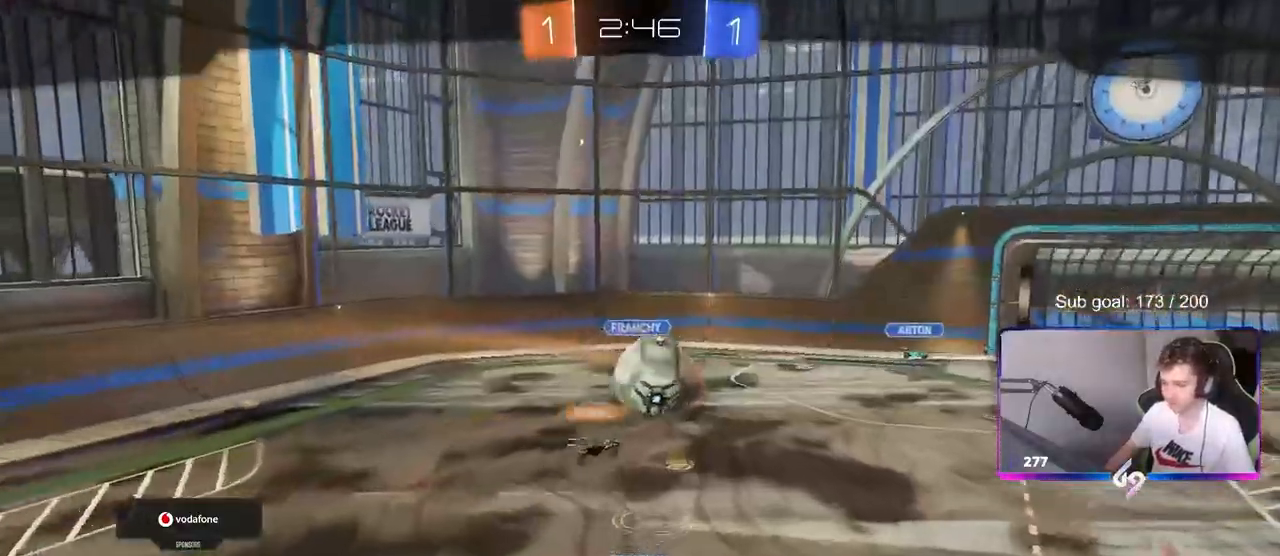
{"keys": [], "mouse": ["right"], "mouse_move": "still", "events": [[183, "mouse_right", "up"], [383, "mouse_right", "down"]]}
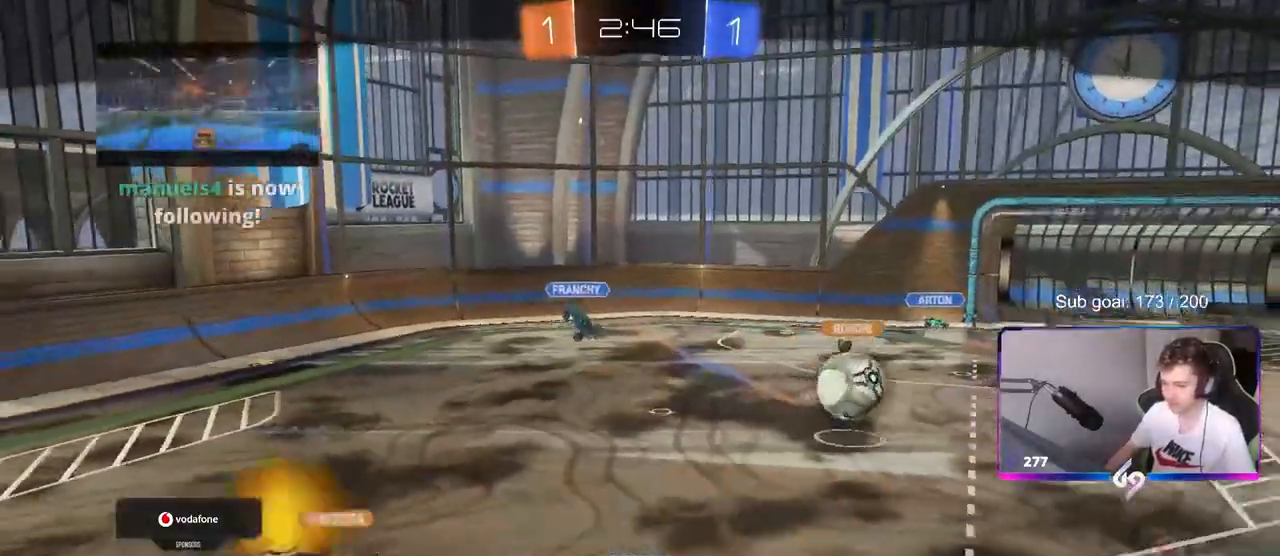
{"keys": [], "mouse": ["right"], "mouse_move": "still", "events": [[33, "mouse_right", "up"], [167, "mouse_right", "down"], [350, "mouse_right", "up"], [483, "mouse_right", "down"]]}
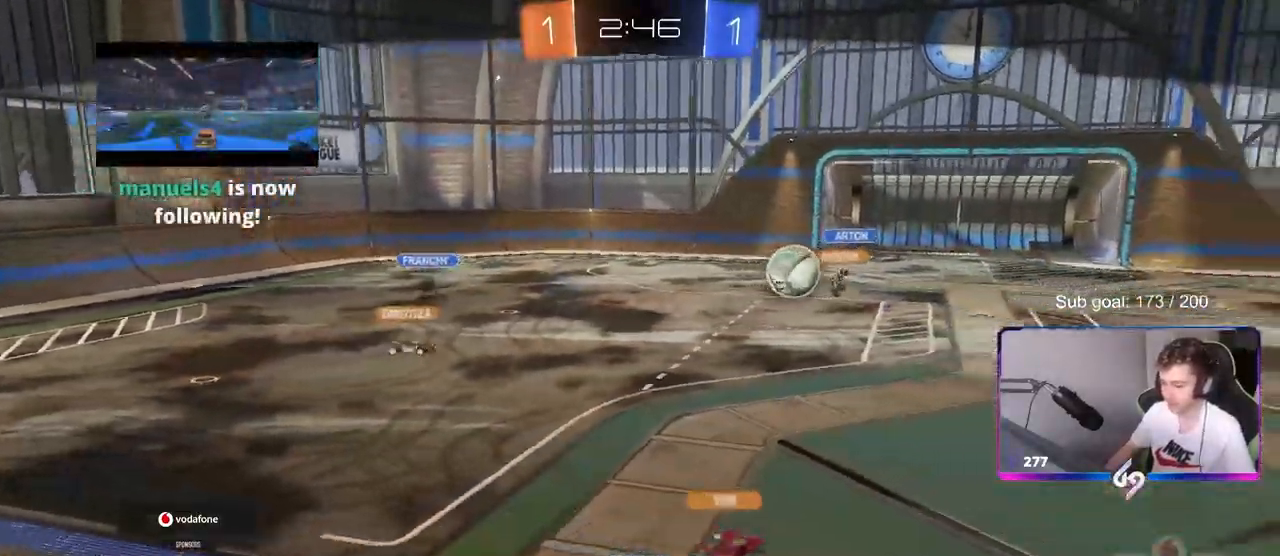
{"keys": [], "mouse": ["right"], "mouse_move": "still", "events": [[133, "mouse_right", "up"], [233, "mouse_right", "down"], [367, "mouse_right", "up"], [467, "mouse_right", "down"]]}
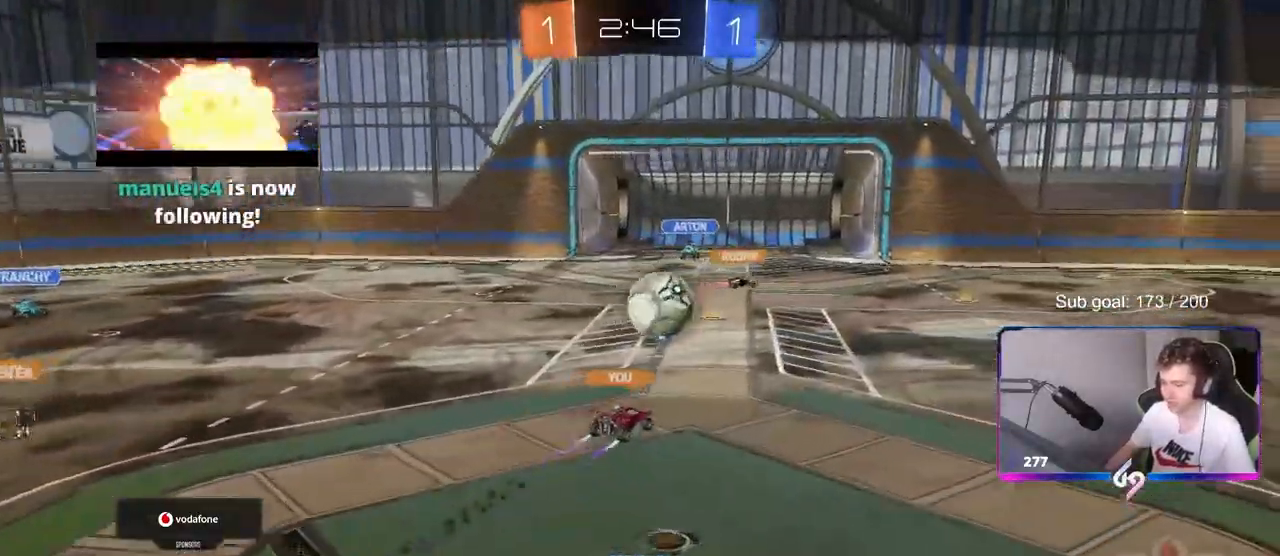
{"keys": [], "mouse": ["right"], "mouse_move": "still", "events": [[100, "mouse_right", "up"], [150, "mouse_right", "down"], [333, "mouse_right", "up"], [433, "mouse_right", "down"]]}
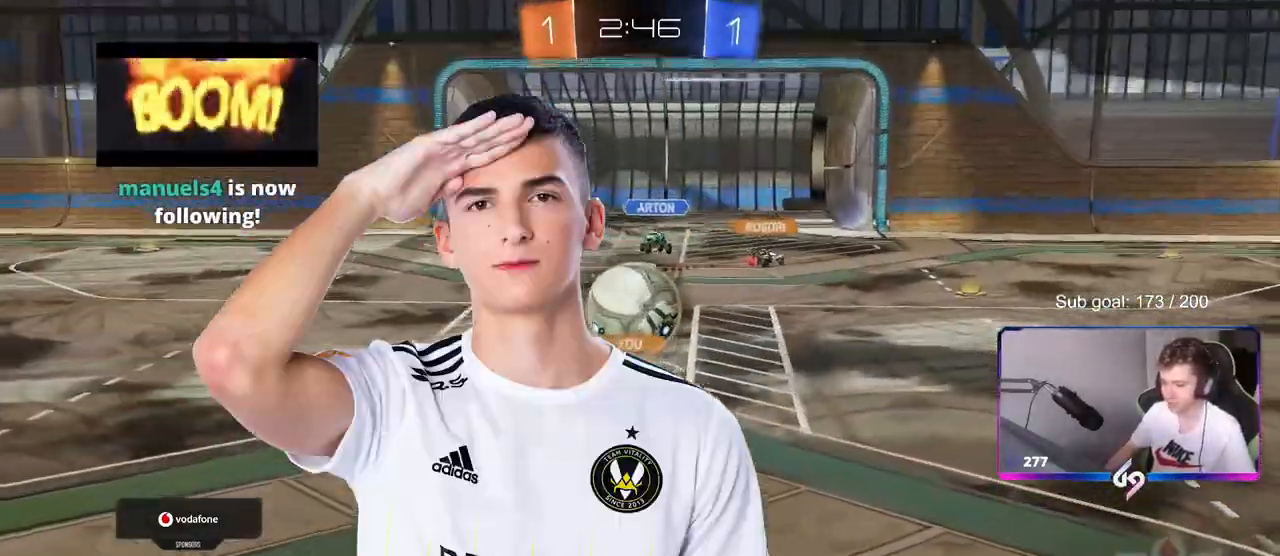
{"keys": [], "mouse": ["right"], "mouse_move": "still", "events": [[117, "mouse_right", "up"], [150, "mouse_right", "down"], [350, "mouse_right", "up"], [400, "mouse_right", "down"]]}
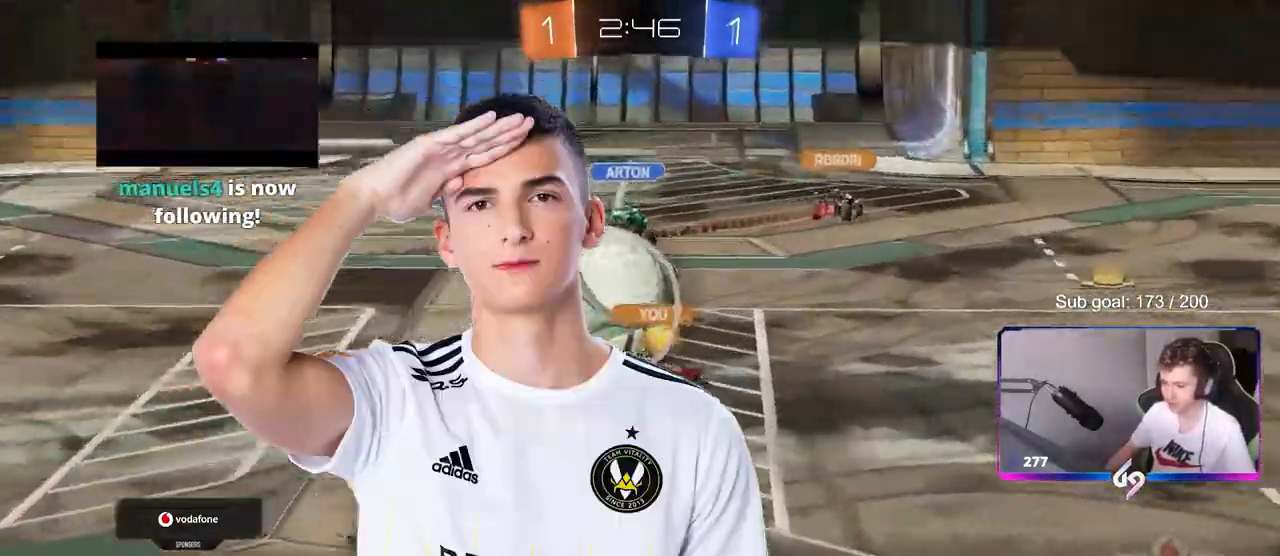
{"keys": [], "mouse": [], "mouse_move": "up-right", "events": [[83, "mouse_right", "up"], [133, "mouse_right", "down"], [233, "tab", "down"], [283, "mouse_right", "up"], [367, "mouse_right", "down"], [500, "mouse_right", "up"], [500, "tab", "up"]]}
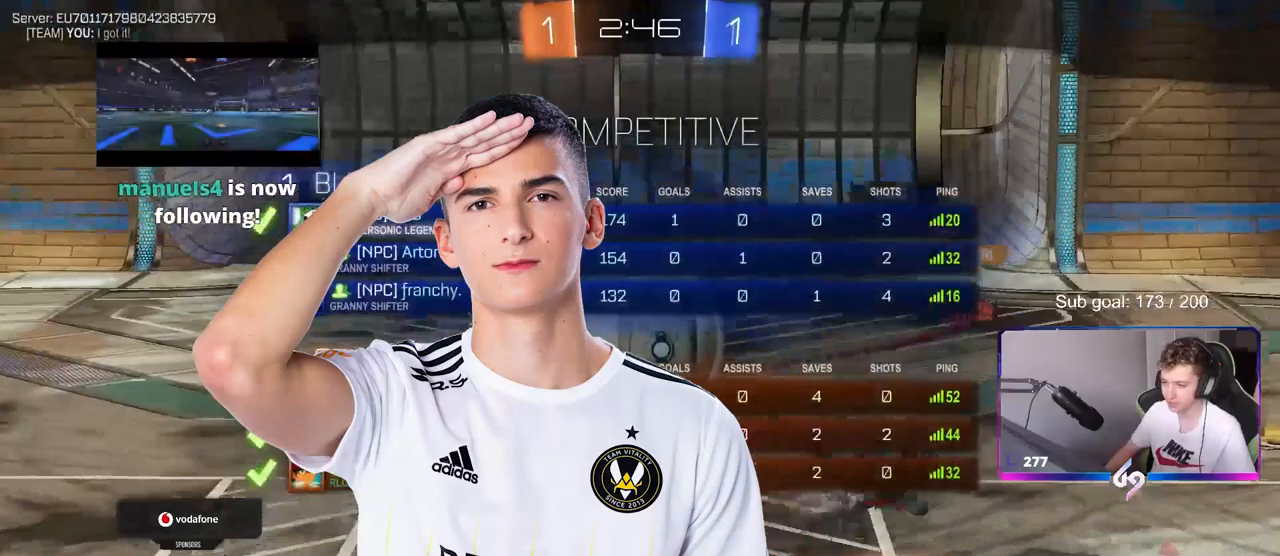
{"keys": [], "mouse": [], "mouse_move": "still", "events": [[50, "mouse_right", "down"], [150, "mouse_right", "up"], [150, "tab", "down"], [383, "tab", "up"]]}
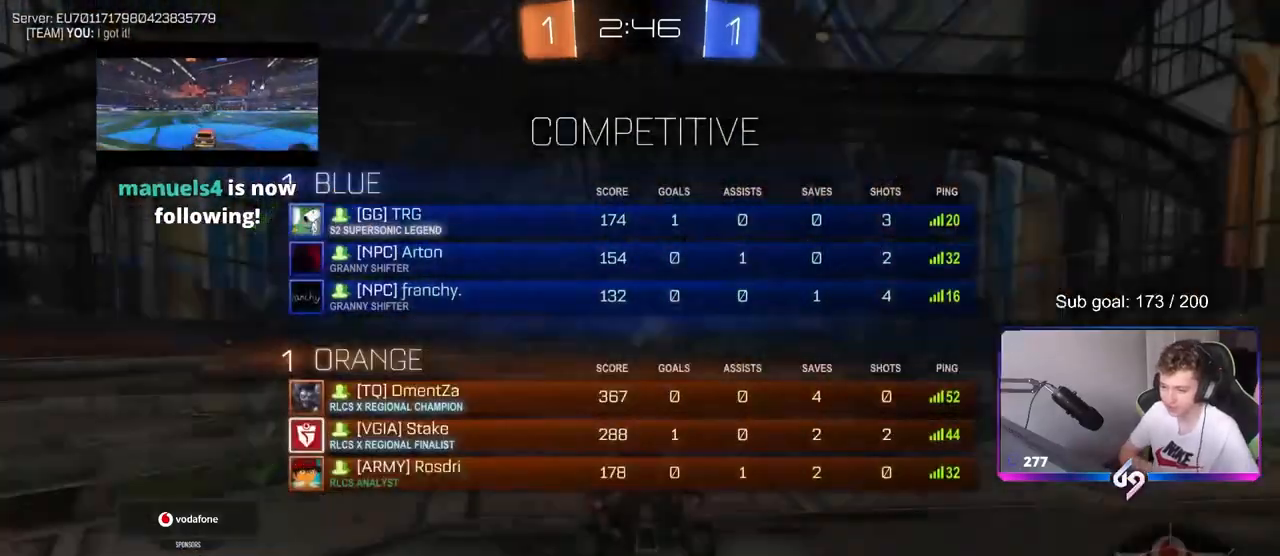
{"keys": [], "mouse": [], "mouse_move": "still", "events": []}
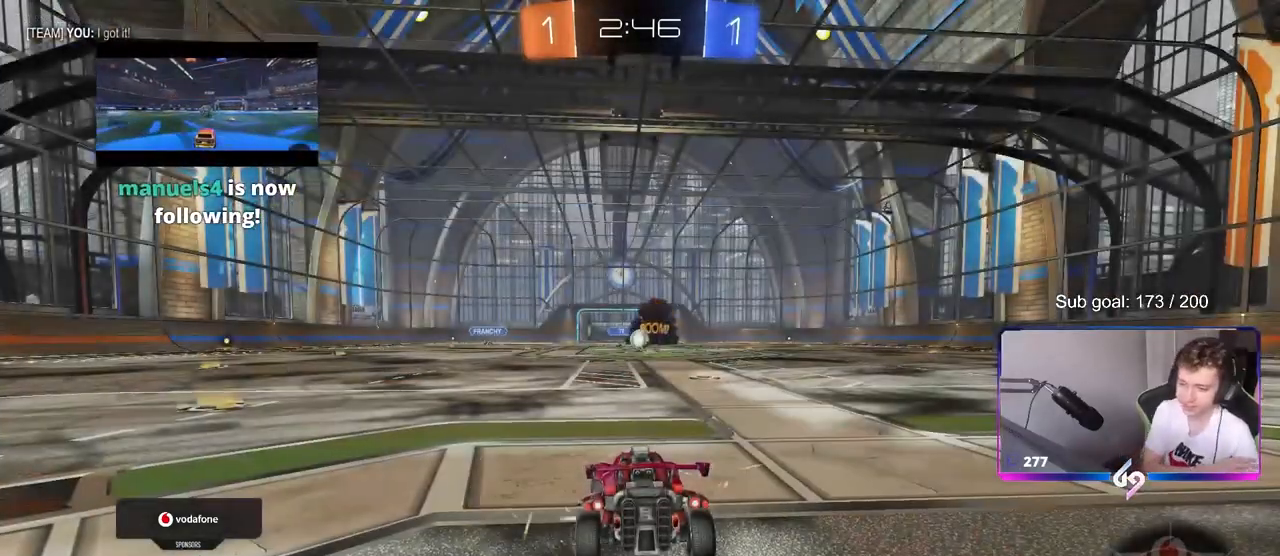
{"keys": [], "mouse": [], "mouse_move": "still", "events": []}
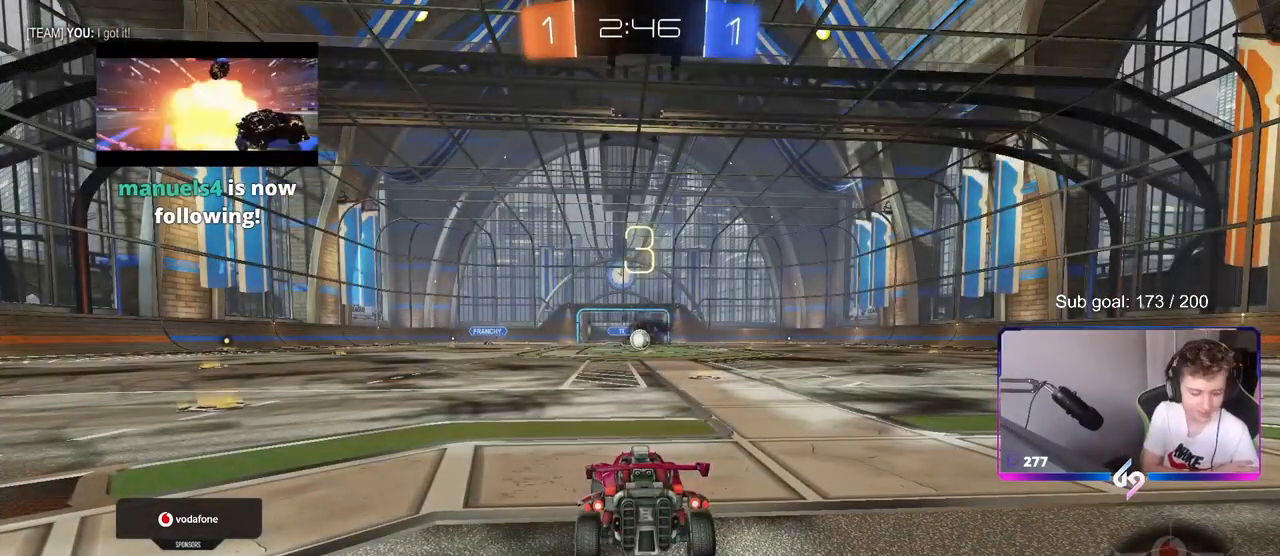
{"keys": [], "mouse": [], "mouse_move": "still", "events": []}
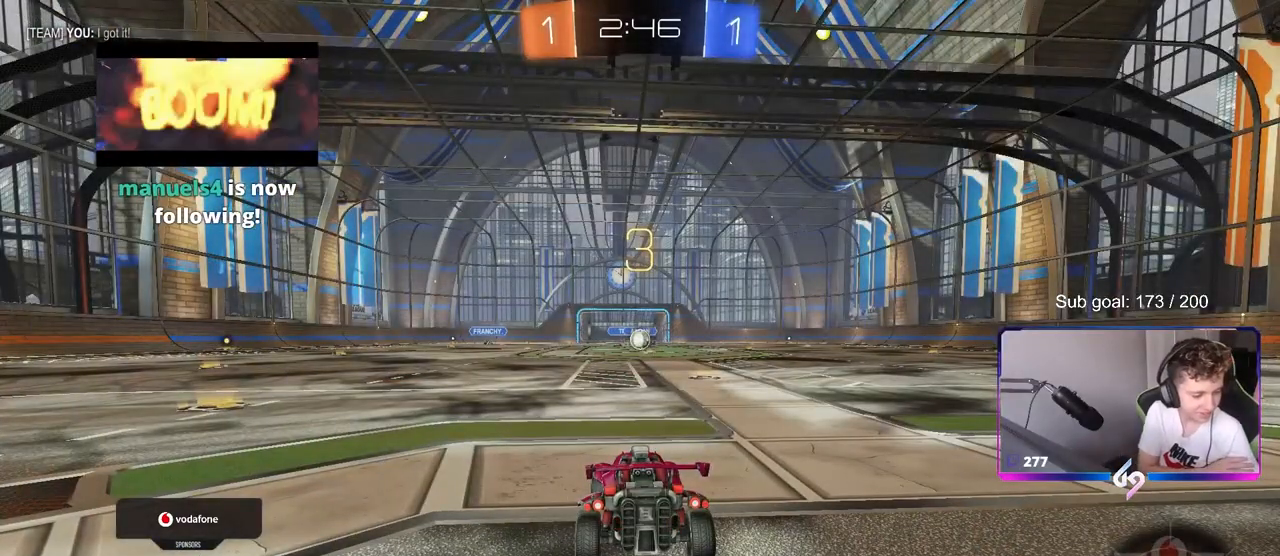
{"keys": [], "mouse": [], "mouse_move": "still", "events": []}
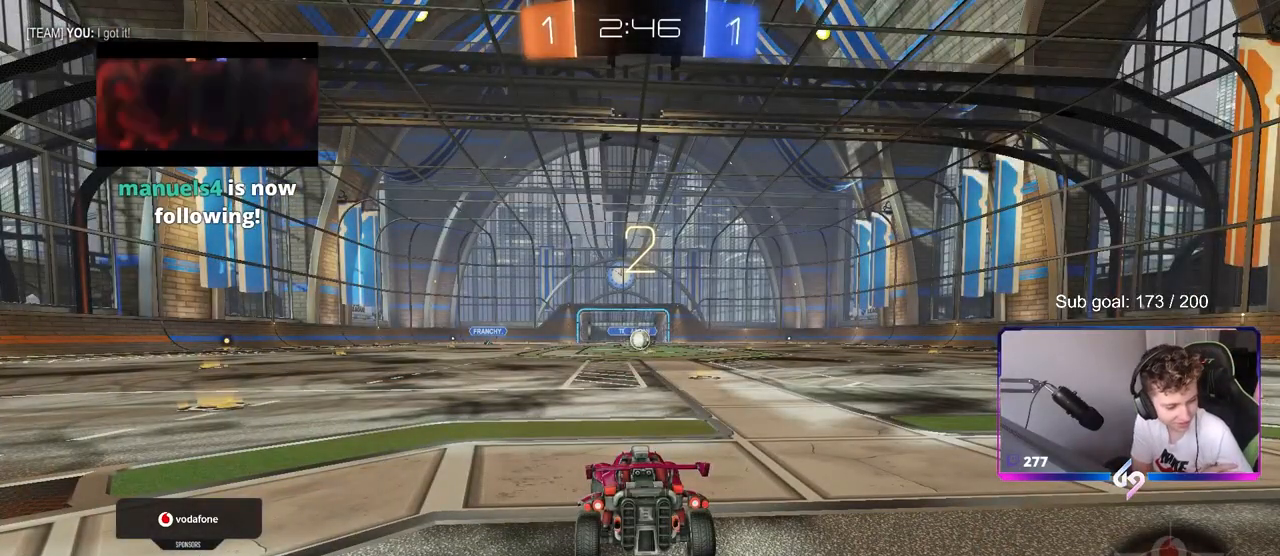
{"keys": [], "mouse": [], "mouse_move": "still", "events": []}
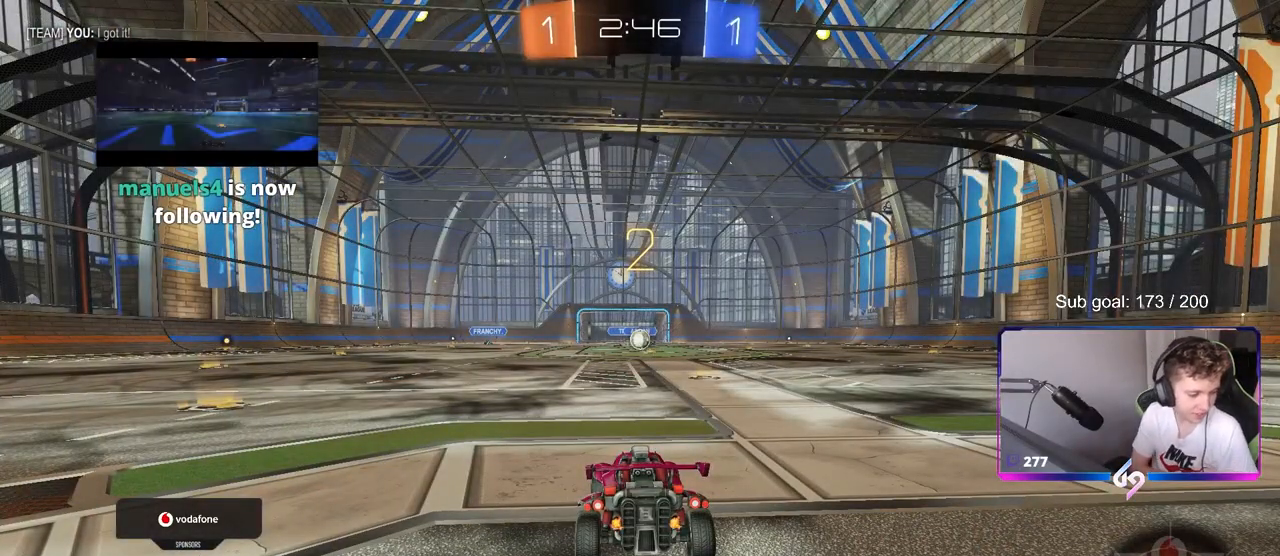
{"keys": ["tab"], "mouse": [], "events": [[383, "tab", "down"]]}
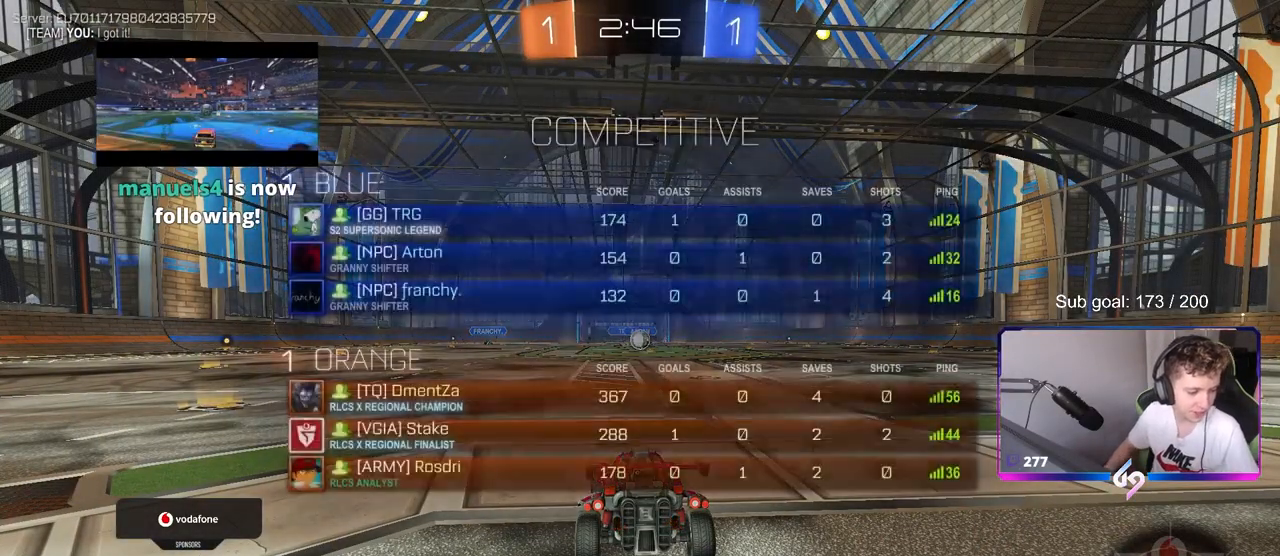
{"keys": ["w"], "mouse": [], "mouse_move": "right", "events": [[67, "mouse_wheel", "down"], [217, "w", "down"], [250, "mouse_wheel", "up"], [300, "tab", "up"]]}
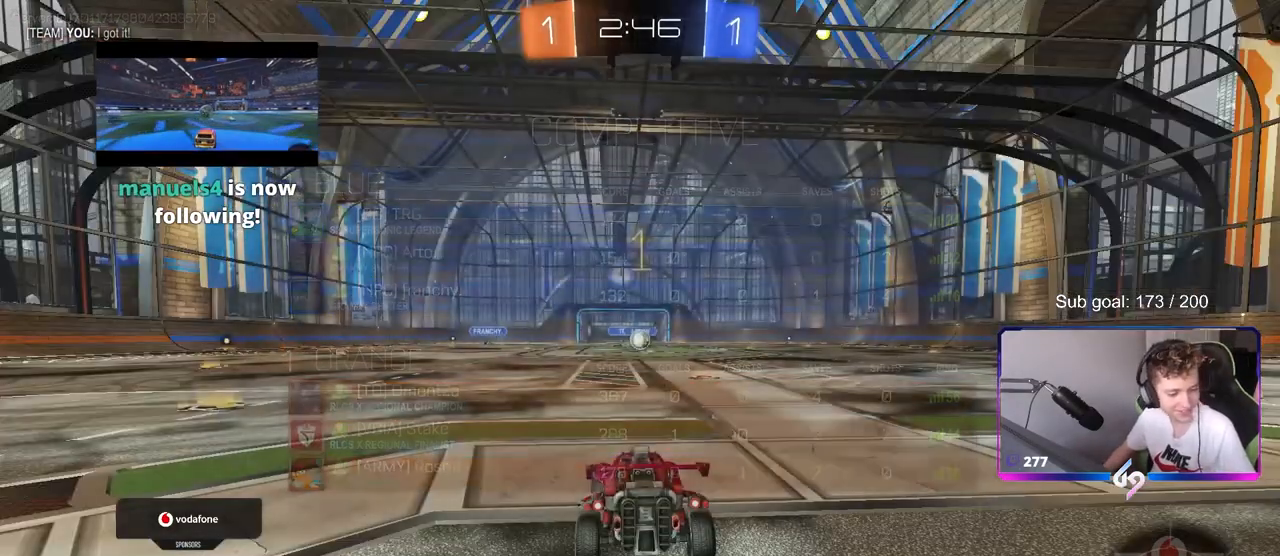
{"keys": ["d", "tab", "w"], "mouse": ["left"], "mouse_move": "right", "events": [[317, "tab", "down"], [500, "d", "down"], [500, "mouse_left", "down"]]}
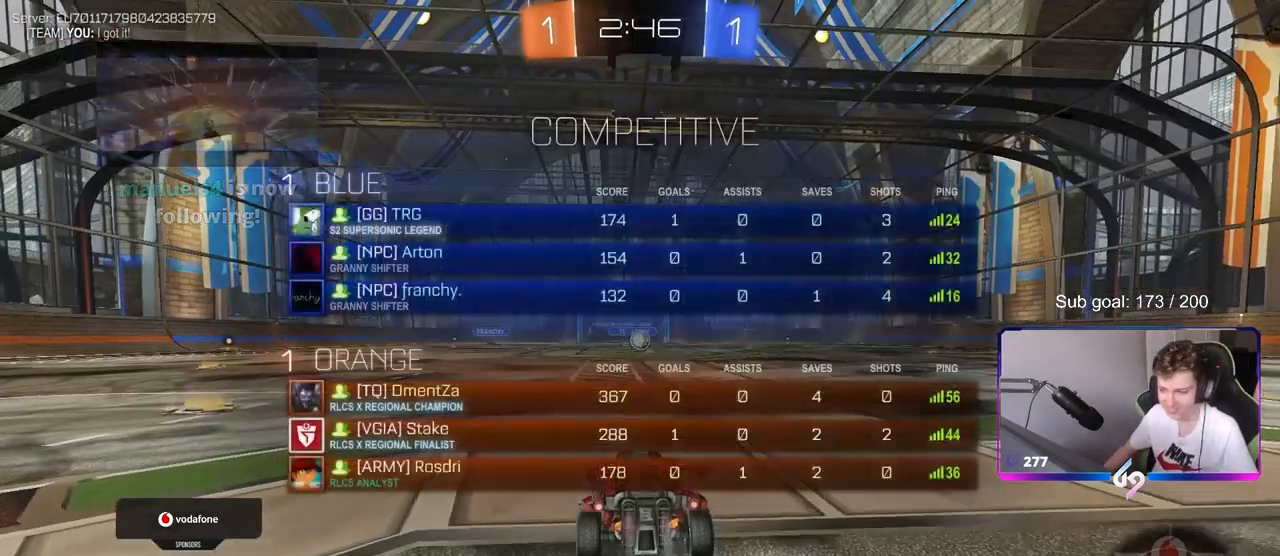
{"keys": ["tab", "w"], "mouse": [], "mouse_move": "up-left", "events": [[100, "d", "up"], [200, "mouse_right", "down"], [250, "mouse_right", "up"], [283, "mouse_left", "up"], [333, "mouse_right", "down"], [483, "mouse_right", "up"]]}
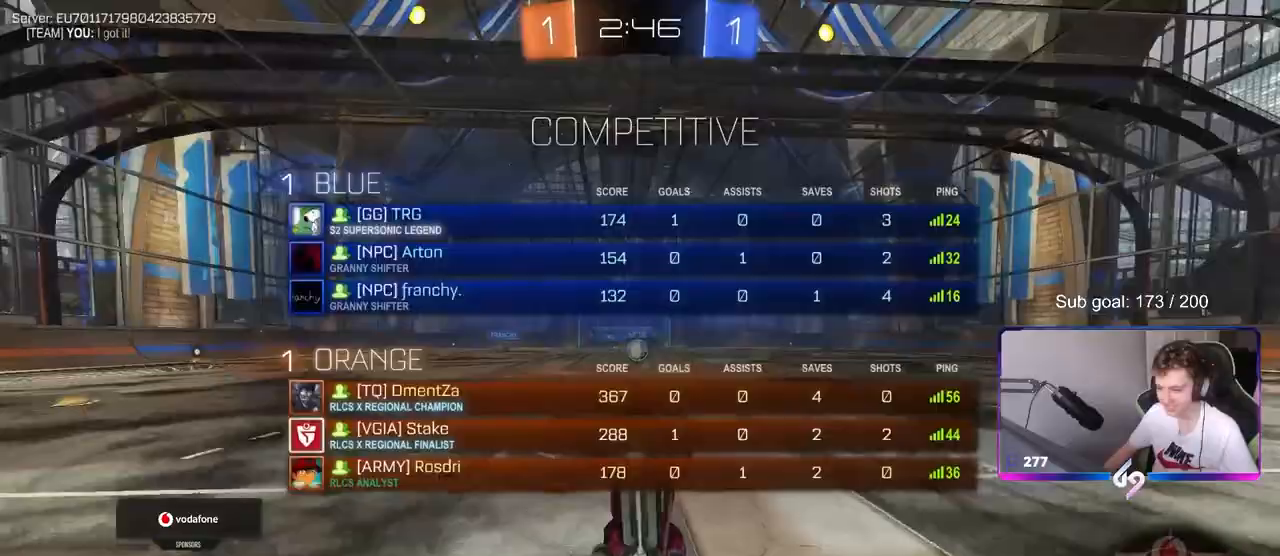
{"keys": [], "mouse": [], "mouse_move": "still", "events": [[150, "tab", "up"], [250, "w", "up"]]}
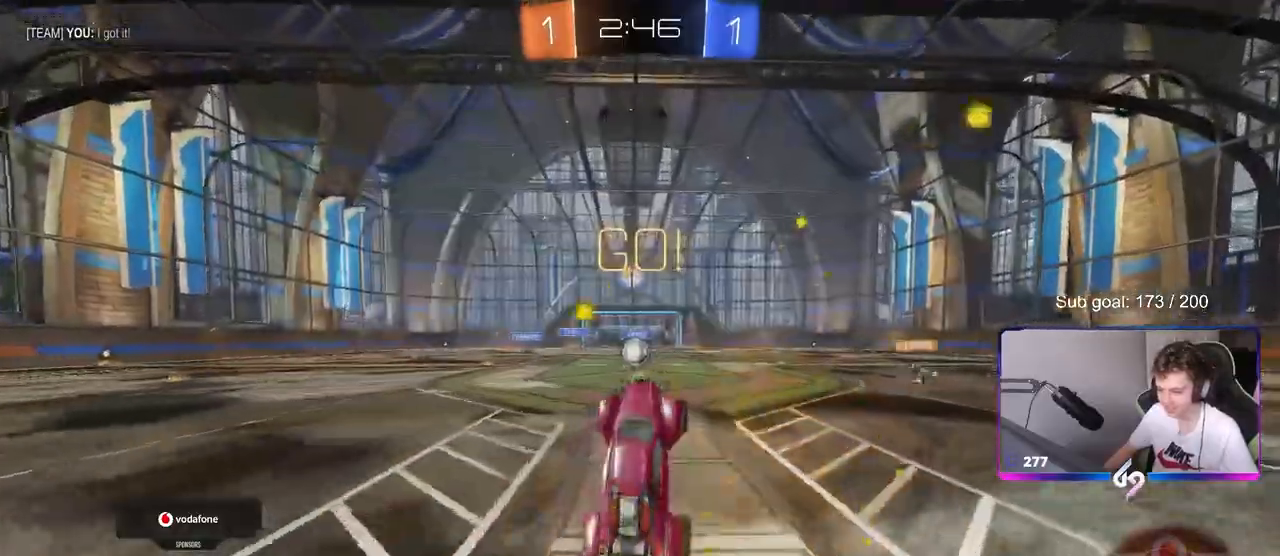
{"keys": ["w"], "mouse": [], "mouse_move": "down", "events": [[267, "a", "down"], [267, "w", "down"], [317, "mouse_left", "down"], [467, "a", "up"], [467, "mouse_left", "up"]]}
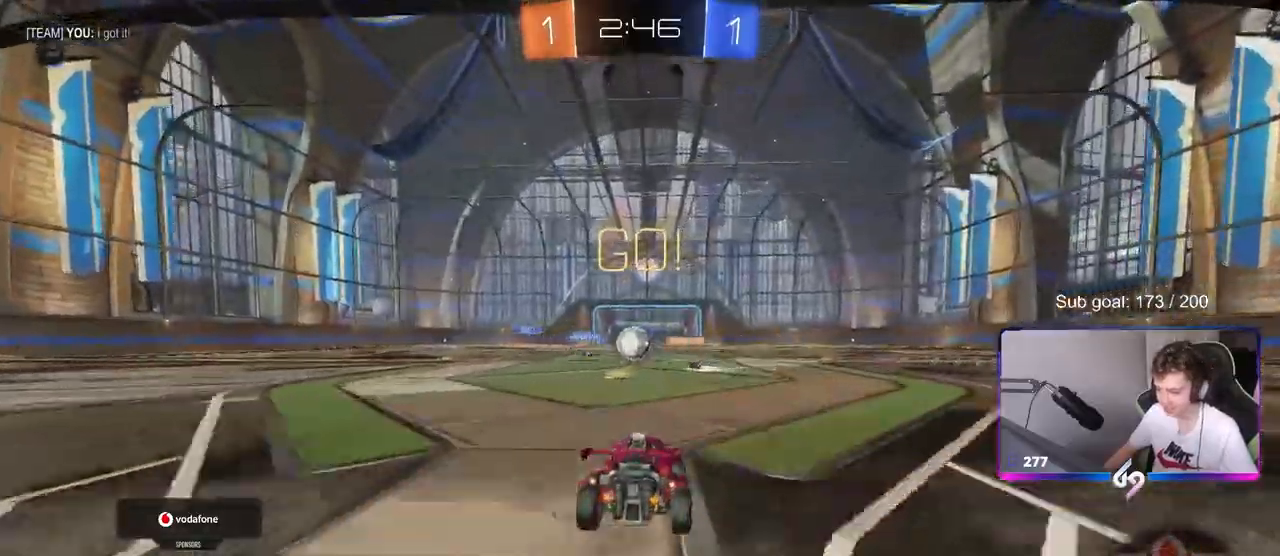
{"keys": ["d", "shift"], "mouse": [], "mouse_move": "still", "events": [[433, "d", "down"], [433, "w", "up"], [483, "shift", "down"]]}